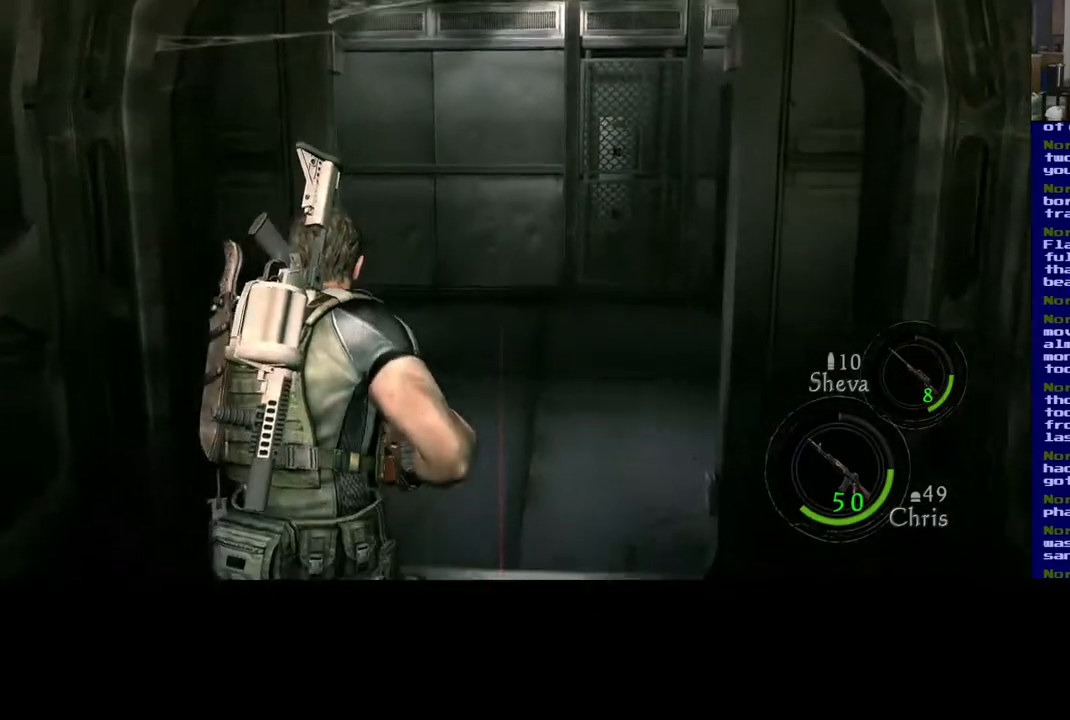
Gameplay with a controller (Xbox layout); each line is a JSON object with the inputs held at the frame after it (dt_ms = milliseconds from this image to that frame). "events" lists button and stick changes between this image and that frame as [ms after this image, input, new state], when the widget could be followed in between.
{"dt_ms": 500, "buttons": [], "left_stick": "up-right", "right_stick": "left", "events": [[167, "right_stick", "left"], [417, "L3", "up"]]}
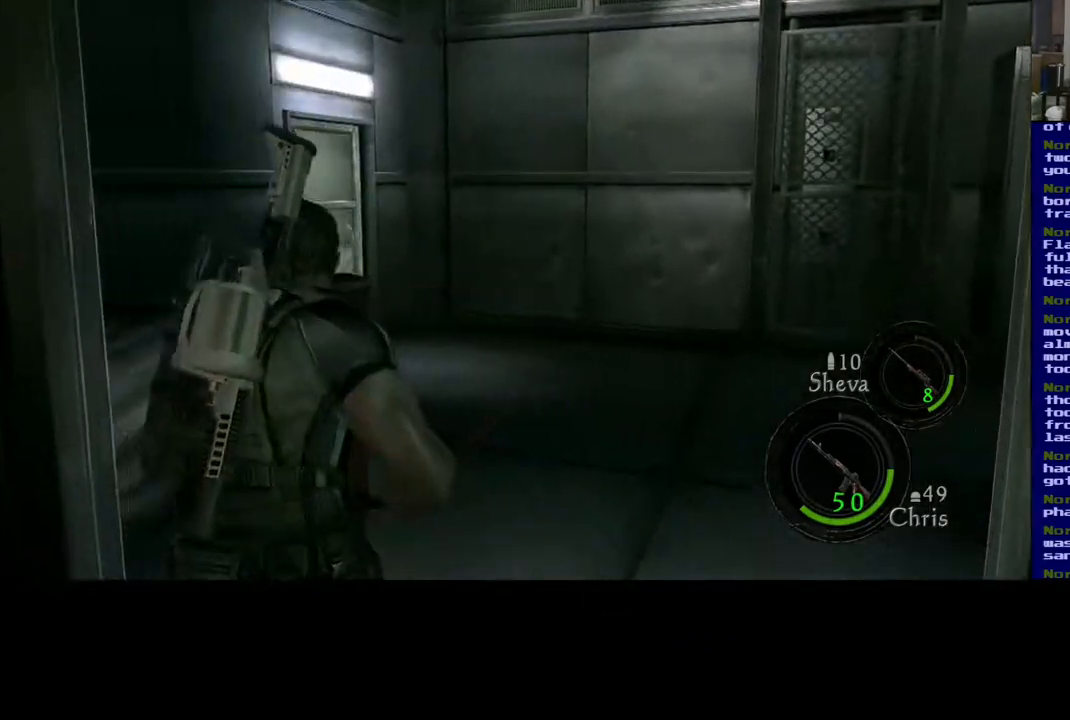
{"dt_ms": 500, "buttons": [], "left_stick": "up-right", "right_stick": "center", "events": [[200, "right_stick", "center"]]}
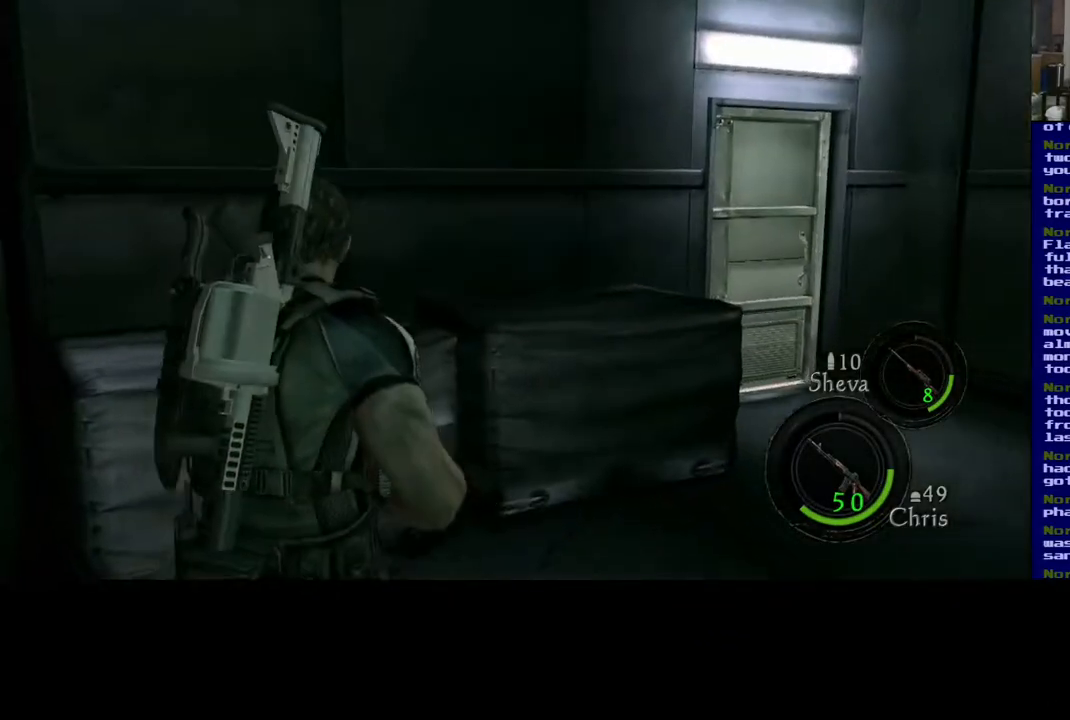
{"dt_ms": 500, "buttons": [], "left_stick": "up-right", "right_stick": "right", "events": [[50, "right_stick", "right"]]}
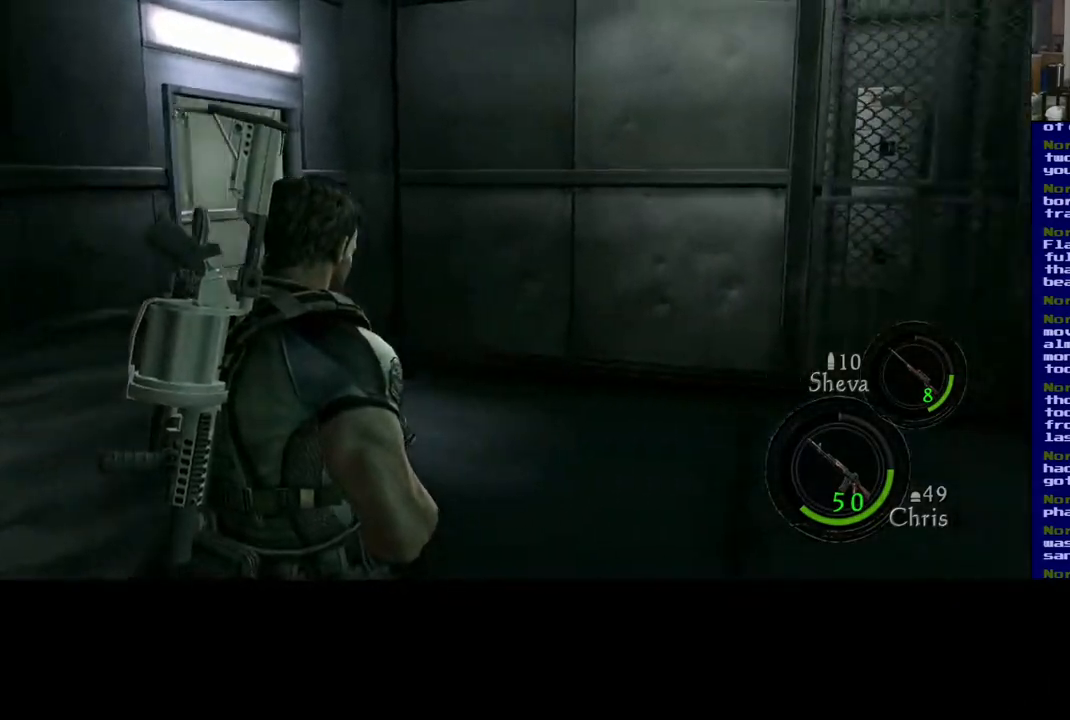
{"dt_ms": 1000, "buttons": [], "left_stick": "up-right", "right_stick": "right", "events": [[133, "L3", "down"], [133, "left_stick", "up"], [350, "right_stick", "center"], [633, "right_stick", "right"], [700, "left_stick", "up-right"], [767, "L3", "up"]]}
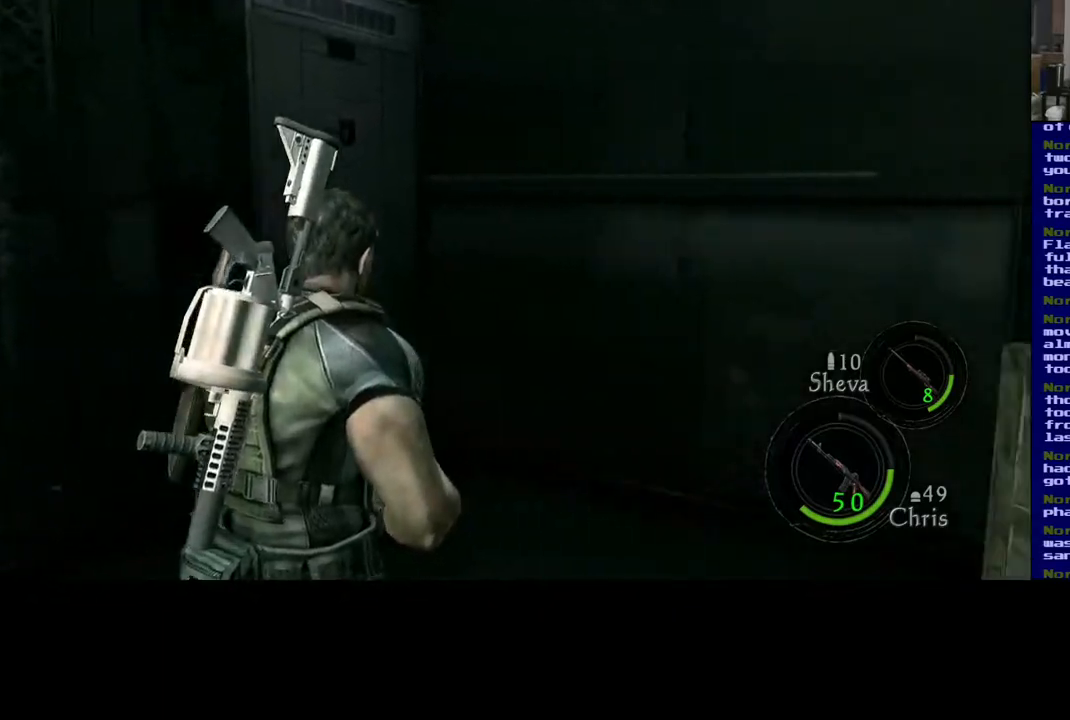
{"dt_ms": 500, "buttons": [], "left_stick": "up", "right_stick": "left", "events": [[233, "left_stick", "center"], [317, "right_stick", "center"], [350, "left_stick", "up"], [367, "right_stick", "left"]]}
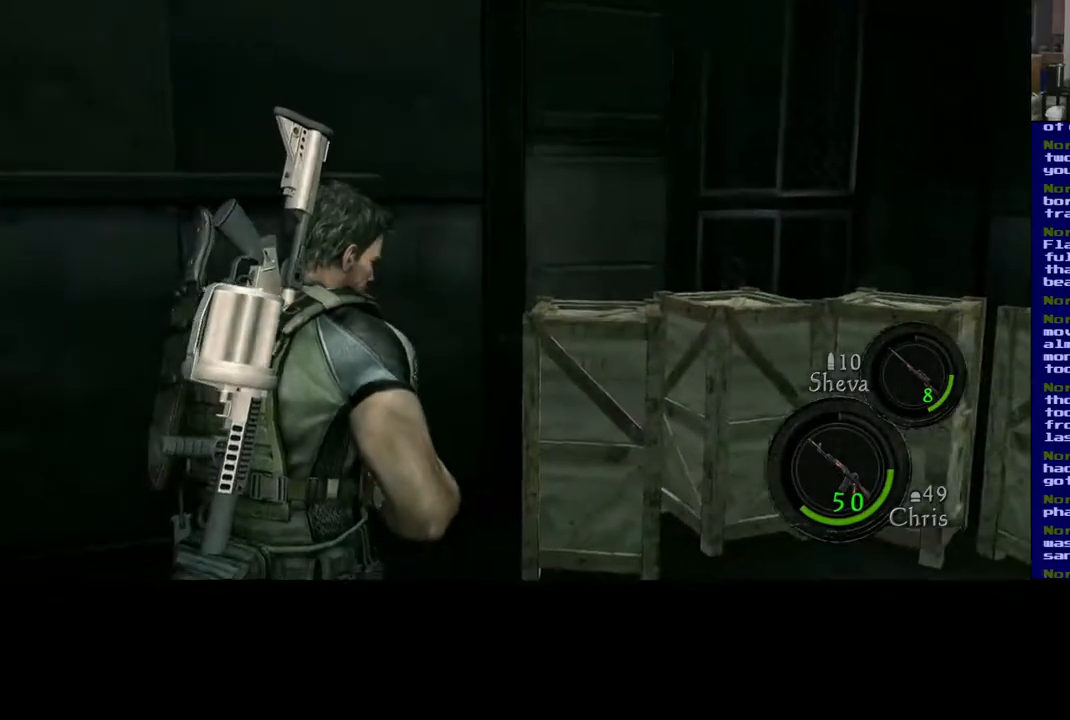
{"dt_ms": 1000, "buttons": [], "left_stick": "center", "right_stick": "down-right", "events": [[17, "right_stick", "center"], [83, "left_stick", "up-right"], [117, "B", "down"], [267, "B", "up"], [533, "left_stick", "right"], [633, "right_stick", "right"], [683, "right_stick", "down-right"], [950, "left_stick", "center"]]}
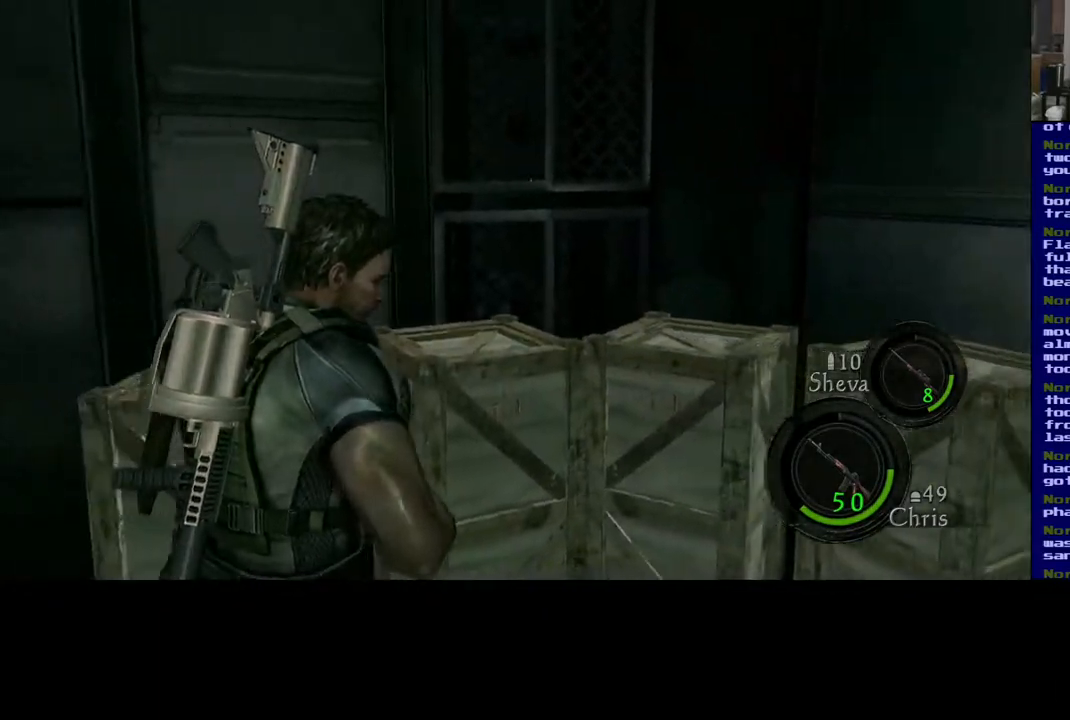
{"dt_ms": 500, "buttons": [], "left_stick": "center", "right_stick": "down-left", "events": [[150, "right_stick", "down-left"]]}
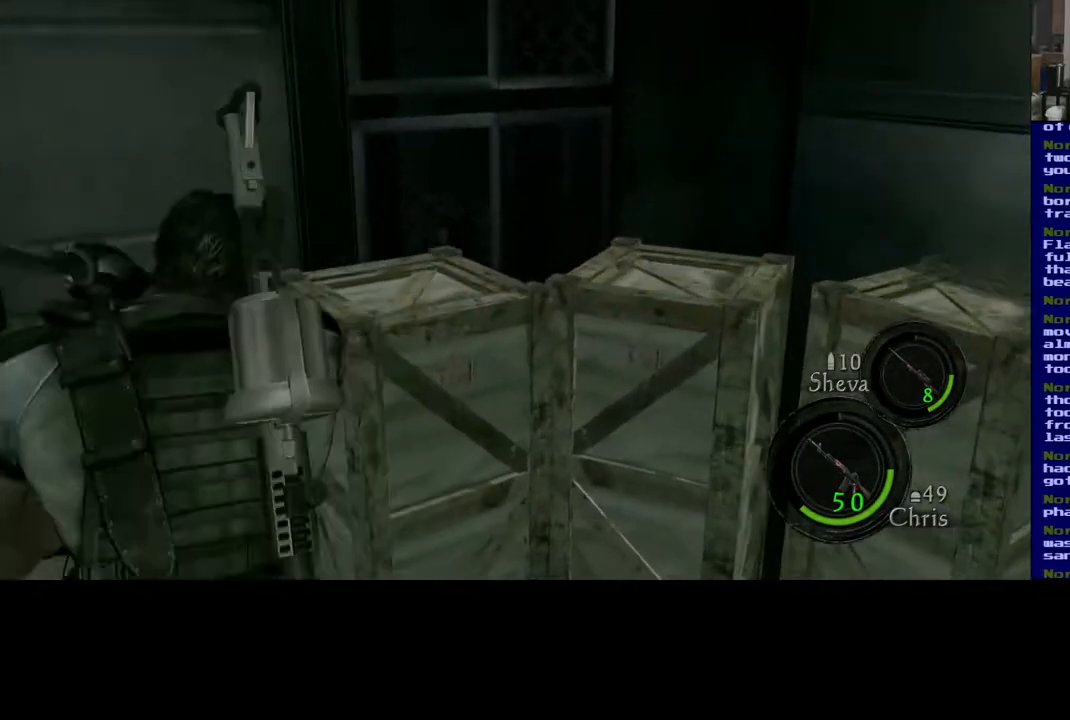
{"dt_ms": 1000, "buttons": [], "left_stick": "left", "right_stick": "down-right", "events": [[117, "R2", "down"], [350, "R2", "up"], [517, "right_stick", "center"], [800, "left_stick", "left"], [833, "right_stick", "down-right"]]}
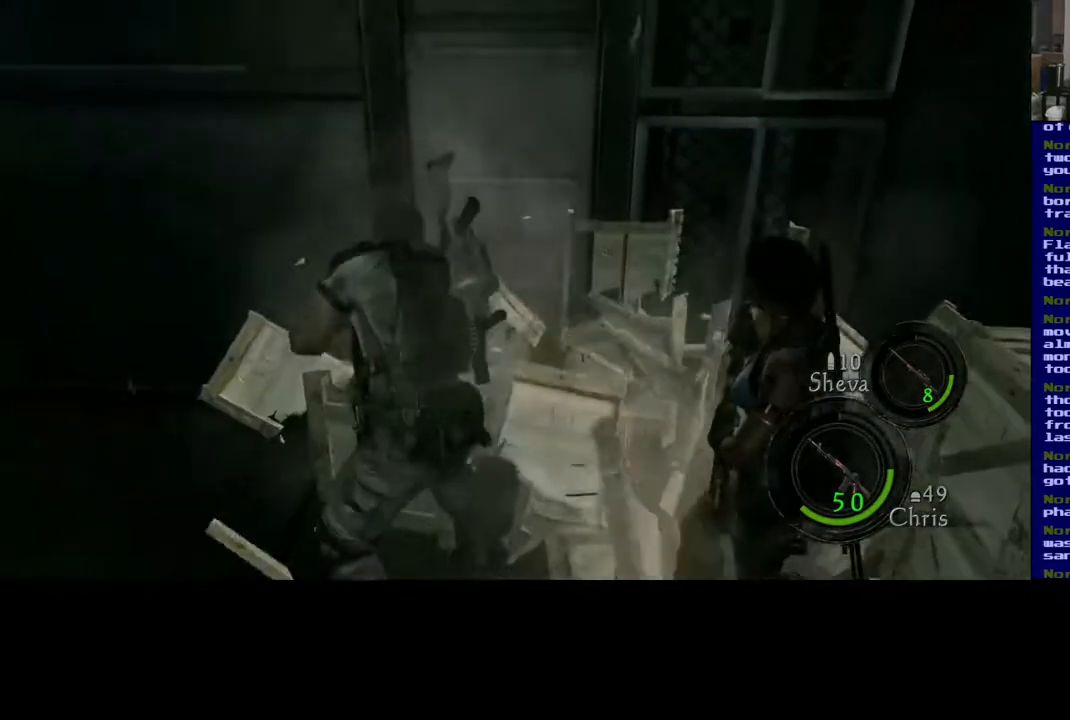
{"dt_ms": 500, "buttons": [], "left_stick": "up-left", "right_stick": "down-right", "events": [[300, "left_stick", "up-left"], [367, "right_stick", "down"], [500, "right_stick", "down-right"]]}
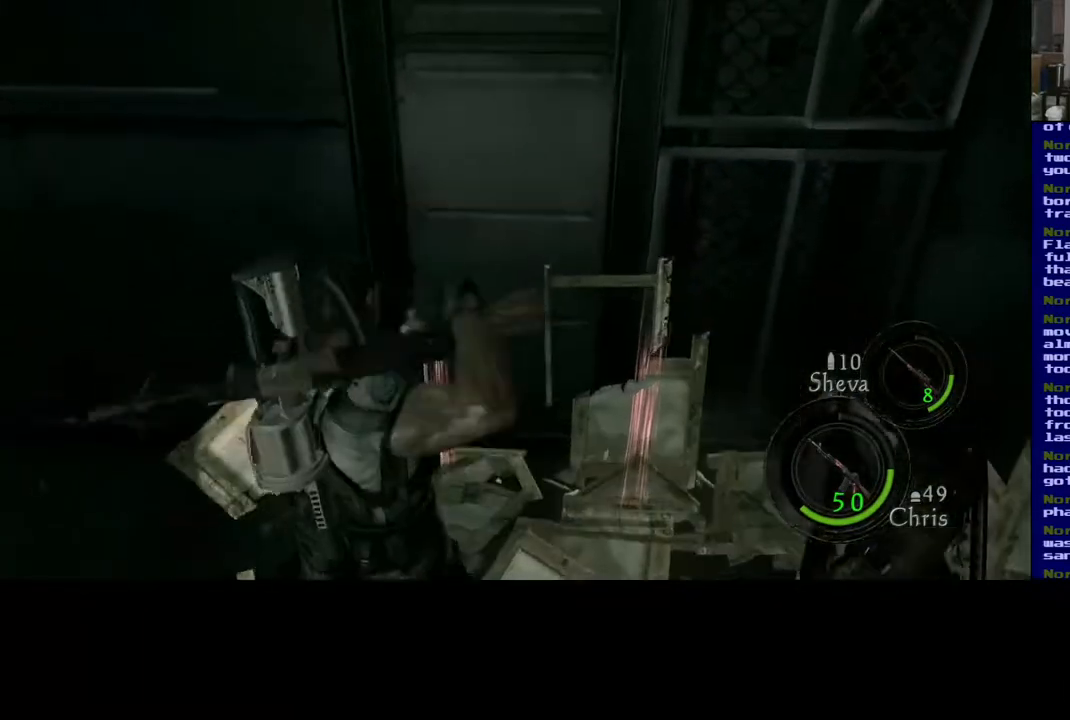
{"dt_ms": 500, "buttons": [], "left_stick": "center", "right_stick": "center", "events": [[83, "left_stick", "up-right"], [183, "left_stick", "center"], [500, "right_stick", "center"]]}
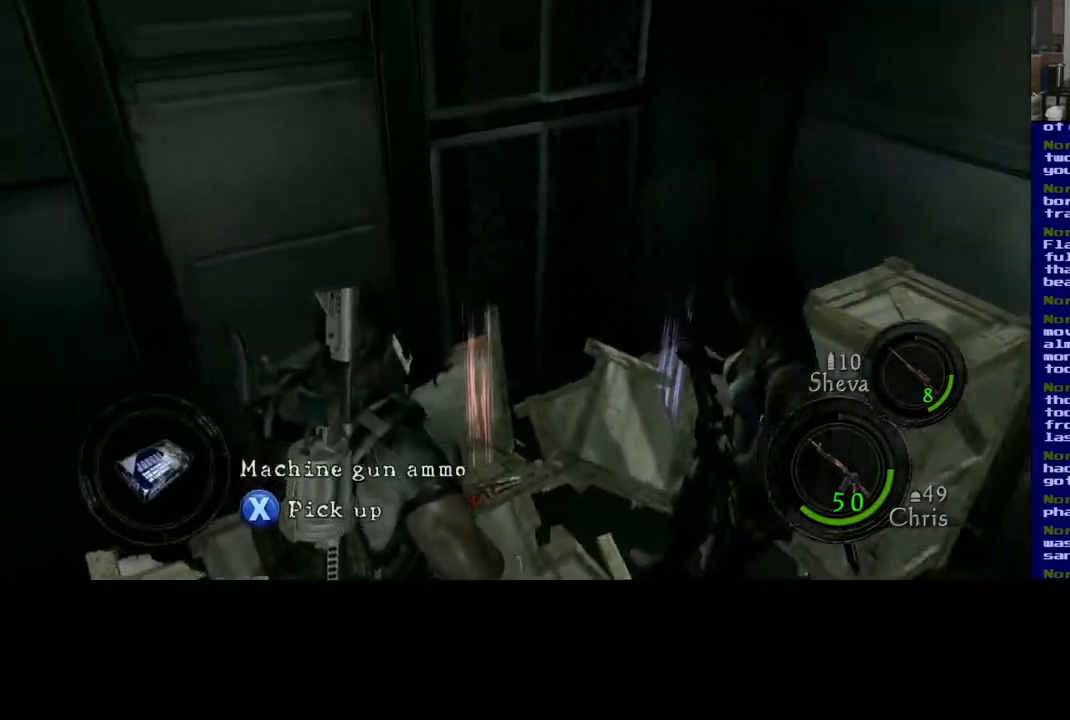
{"dt_ms": 500, "buttons": ["X"], "left_stick": "center", "right_stick": "center", "events": [[50, "left_stick", "left"], [183, "left_stick", "center"], [217, "X", "down"]]}
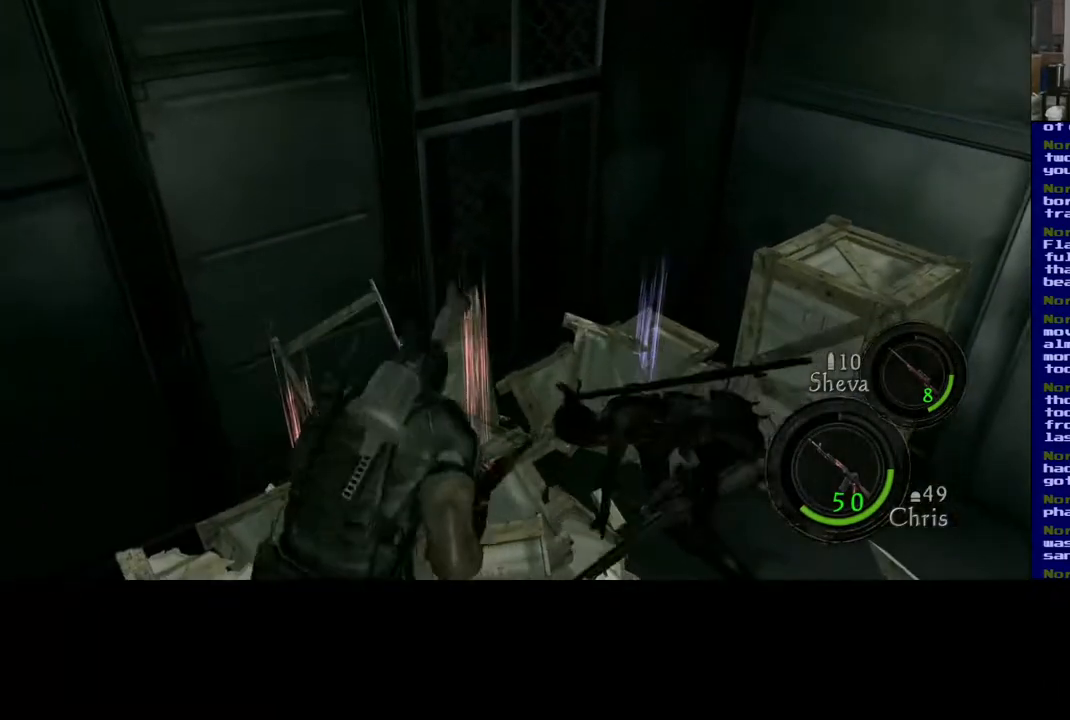
{"dt_ms": 500, "buttons": ["X"], "left_stick": "center", "right_stick": "center", "events": []}
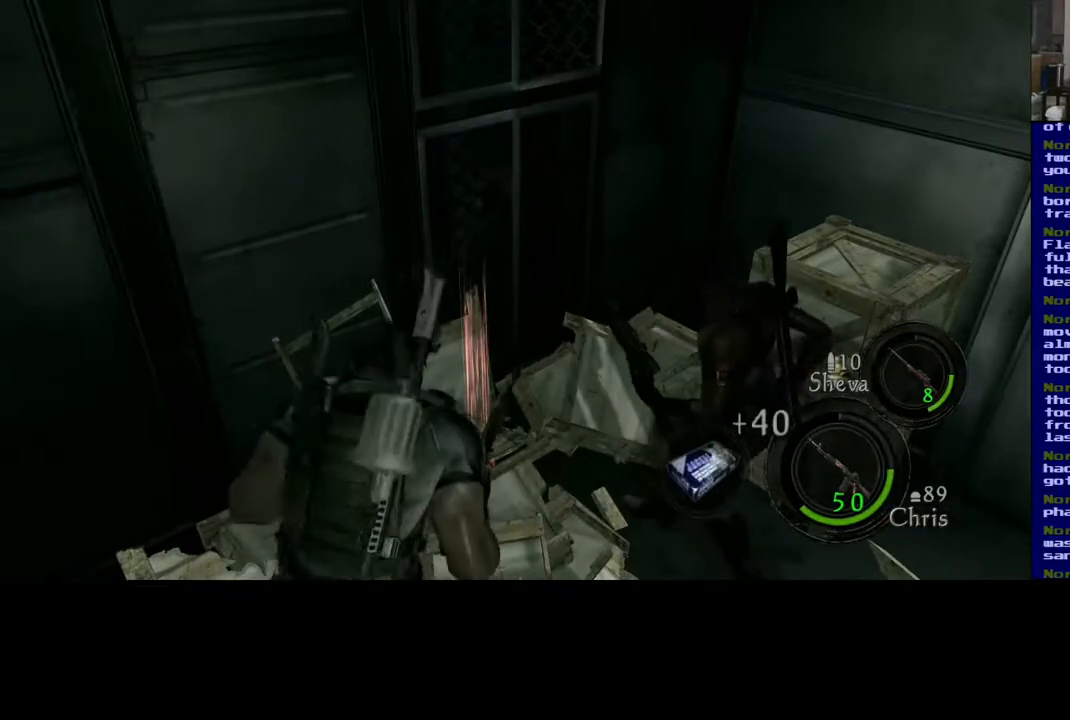
{"dt_ms": 500, "buttons": [], "left_stick": "center", "right_stick": "center", "events": [[50, "X", "up"]]}
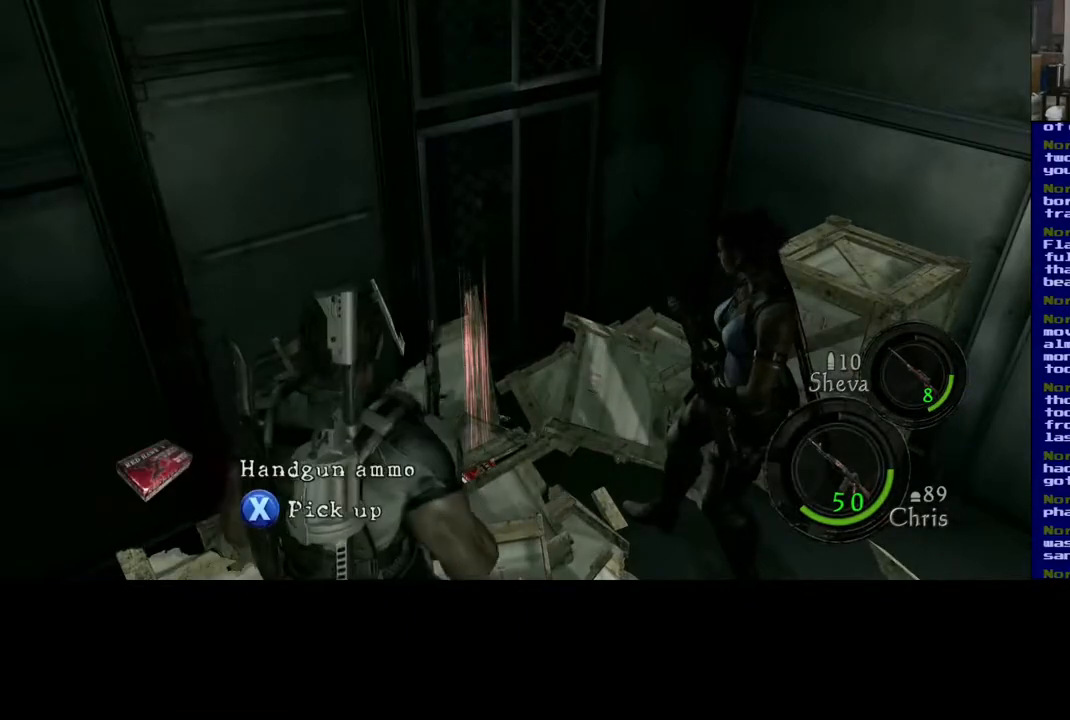
{"dt_ms": 500, "buttons": [], "left_stick": "right", "right_stick": "center", "events": [[50, "right_stick", "down-left"], [300, "right_stick", "center"], [483, "left_stick", "right"]]}
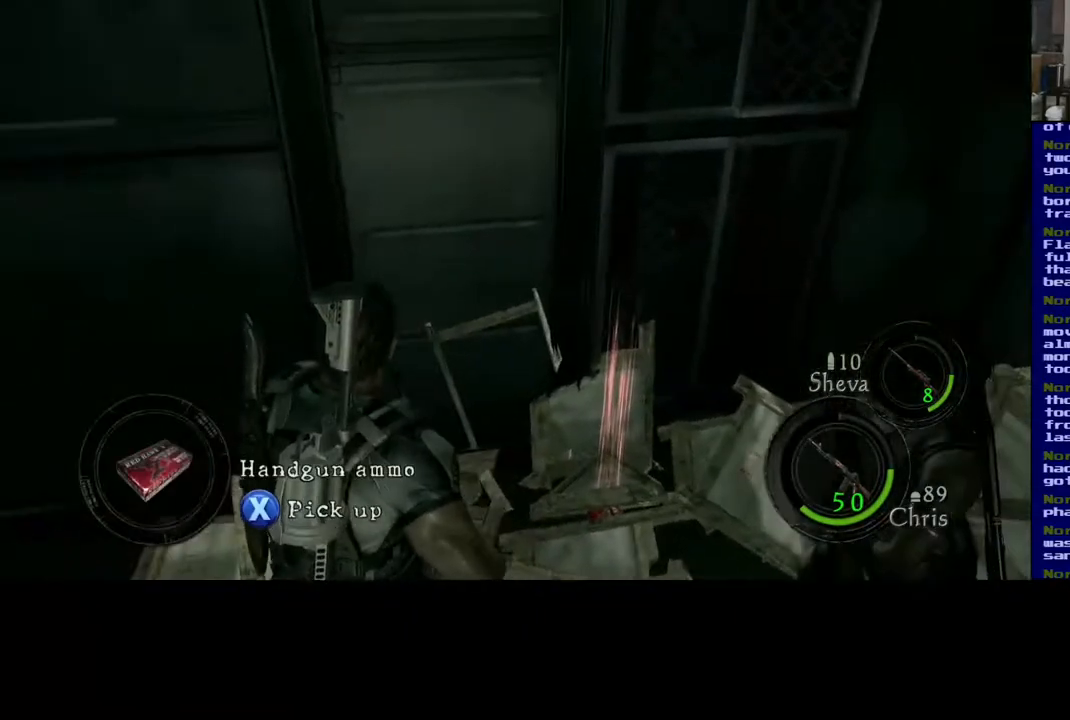
{"dt_ms": 500, "buttons": [], "left_stick": "down-left", "right_stick": "down-right", "events": [[17, "left_stick", "up-right"], [200, "left_stick", "center"], [250, "right_stick", "down-right"], [433, "left_stick", "down-left"]]}
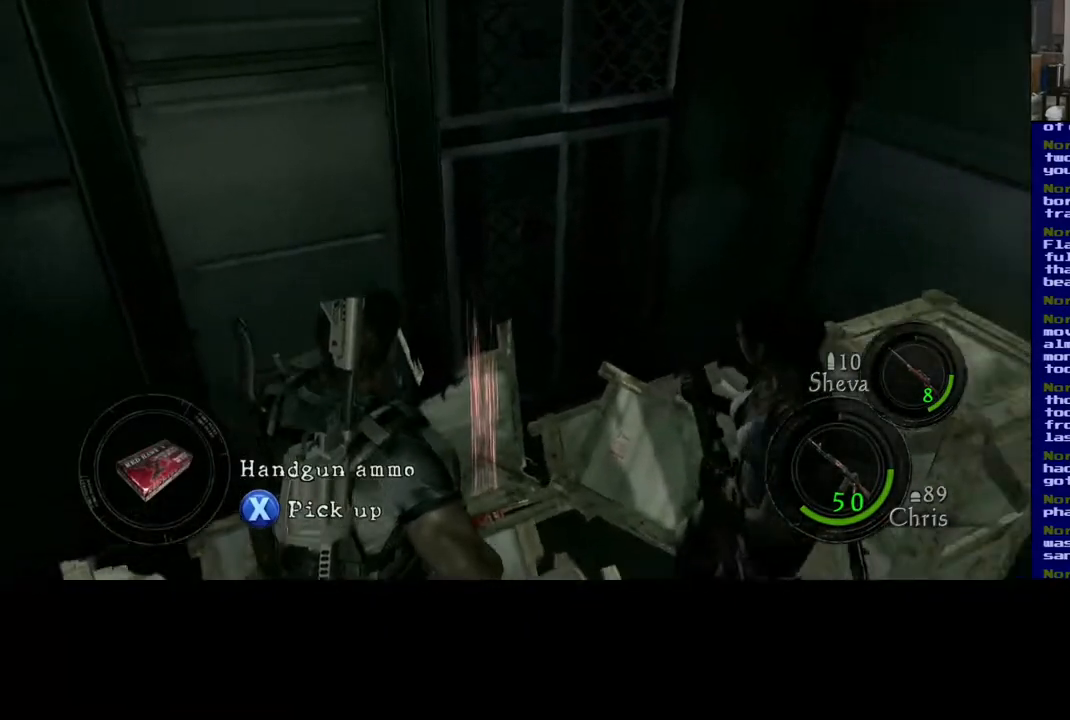
{"dt_ms": 500, "buttons": [], "left_stick": "up-right", "right_stick": "down-right", "events": [[133, "left_stick", "down-right"], [183, "left_stick", "right"], [450, "left_stick", "up-right"]]}
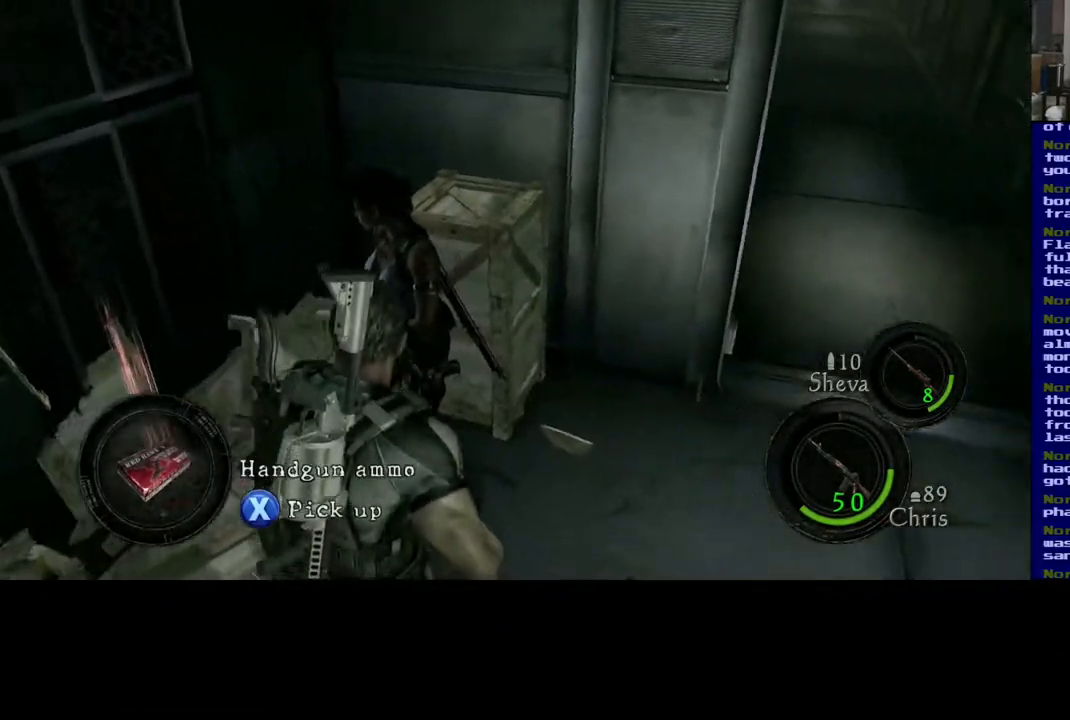
{"dt_ms": 500, "buttons": [], "left_stick": "up-right", "right_stick": "left", "events": [[50, "right_stick", "down"], [267, "right_stick", "center"], [400, "right_stick", "left"]]}
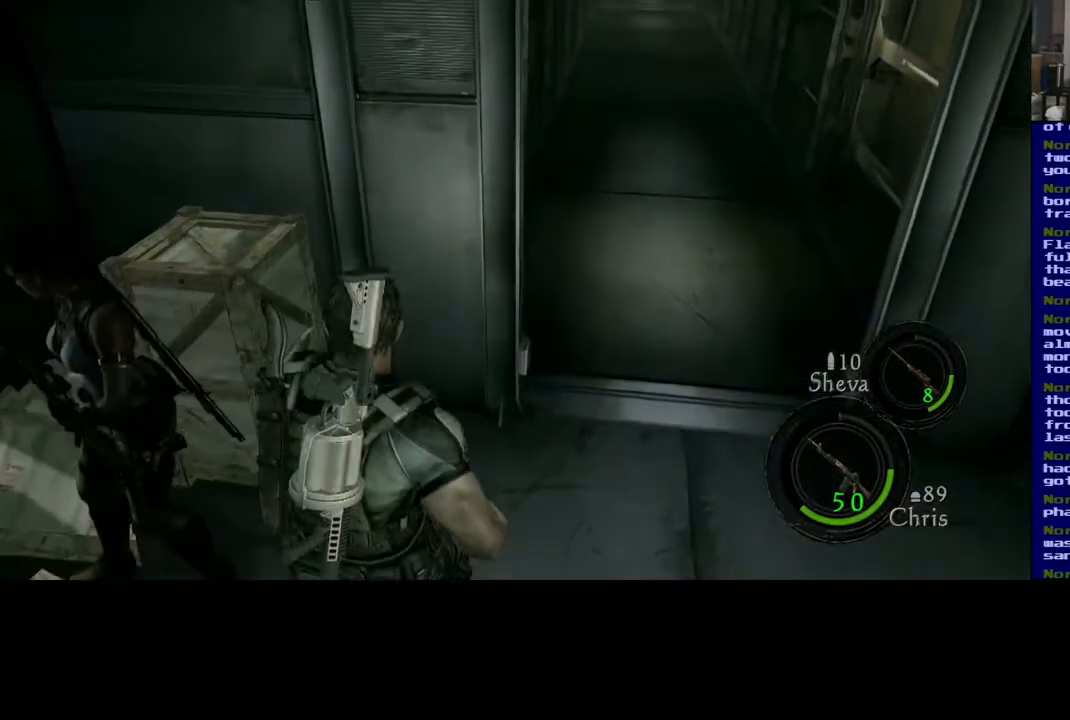
{"dt_ms": 500, "buttons": [], "left_stick": "center", "right_stick": "center", "events": [[367, "right_stick", "center"], [400, "left_stick", "center"]]}
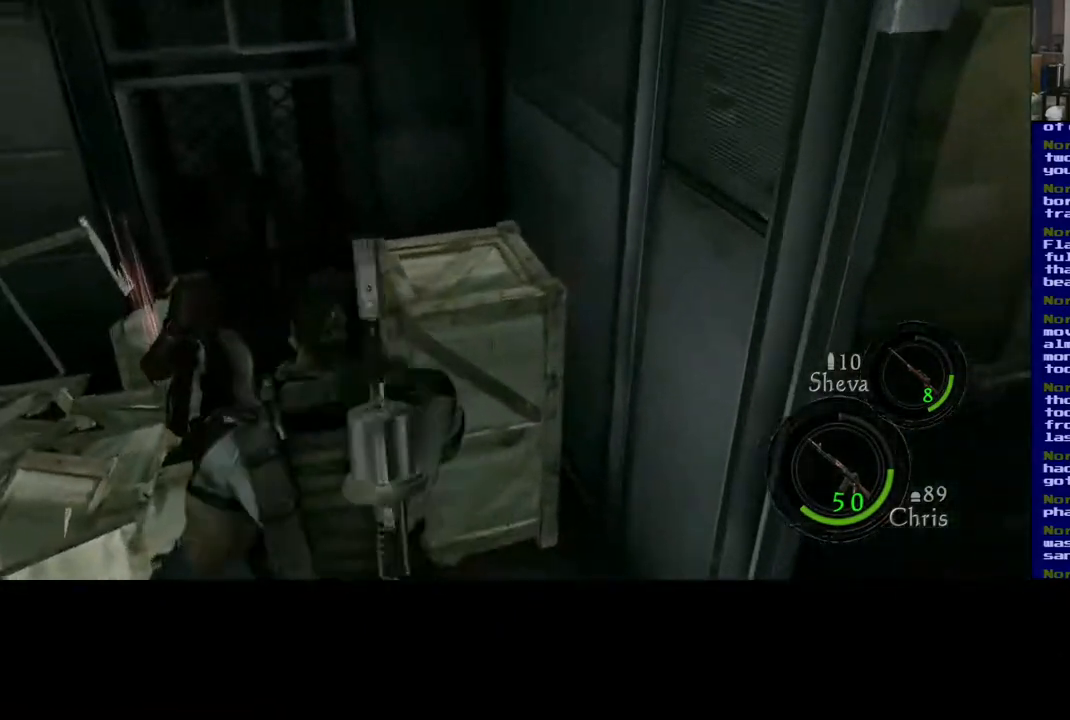
{"dt_ms": 1000, "buttons": [], "left_stick": "up", "right_stick": "down-left"}
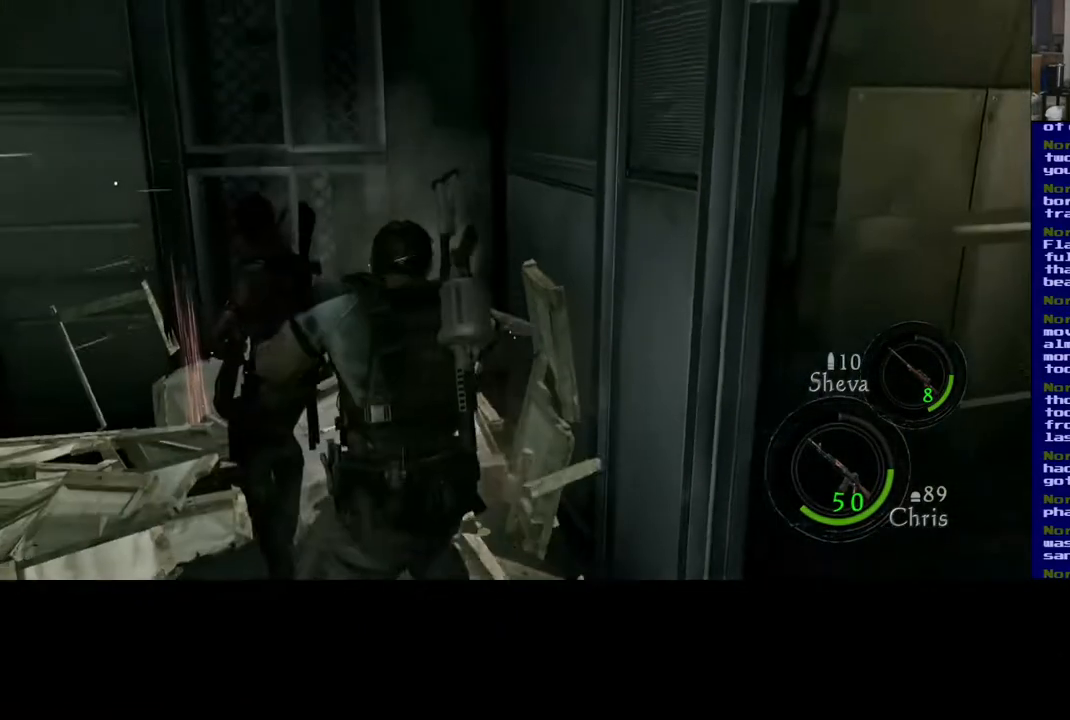
{"dt_ms": 500, "buttons": [], "left_stick": "up", "right_stick": "center", "events": [[133, "right_stick", "center"]]}